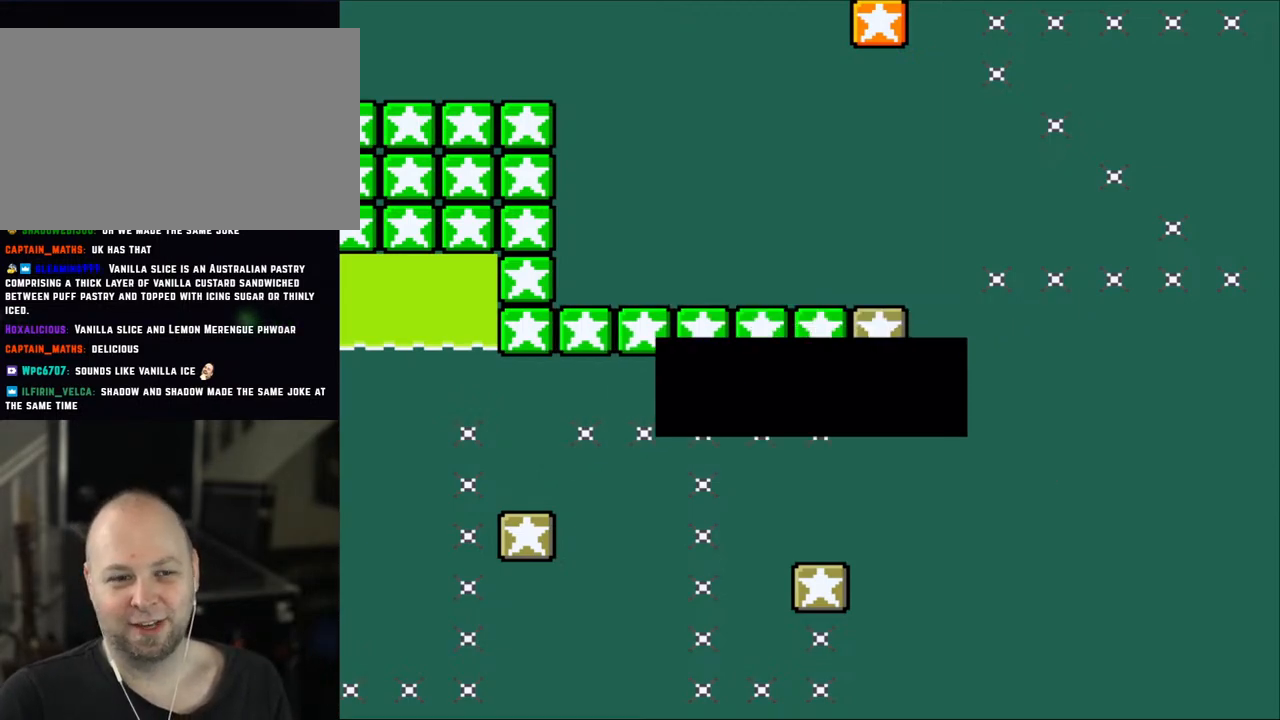
Gameplay with a controller (Nintendo layout); each line is a JSON object with the inputs held at the frame after it. "events" lists button and stick changes between this image and that frame as [ms after this image, input, new state], when the widget could be followed in between. Not read: L3 R3.
{"buttons": [], "events": [[67, "A", "down"], [217, "A", "up"], [267, "A", "down"], [383, "A", "up"]]}
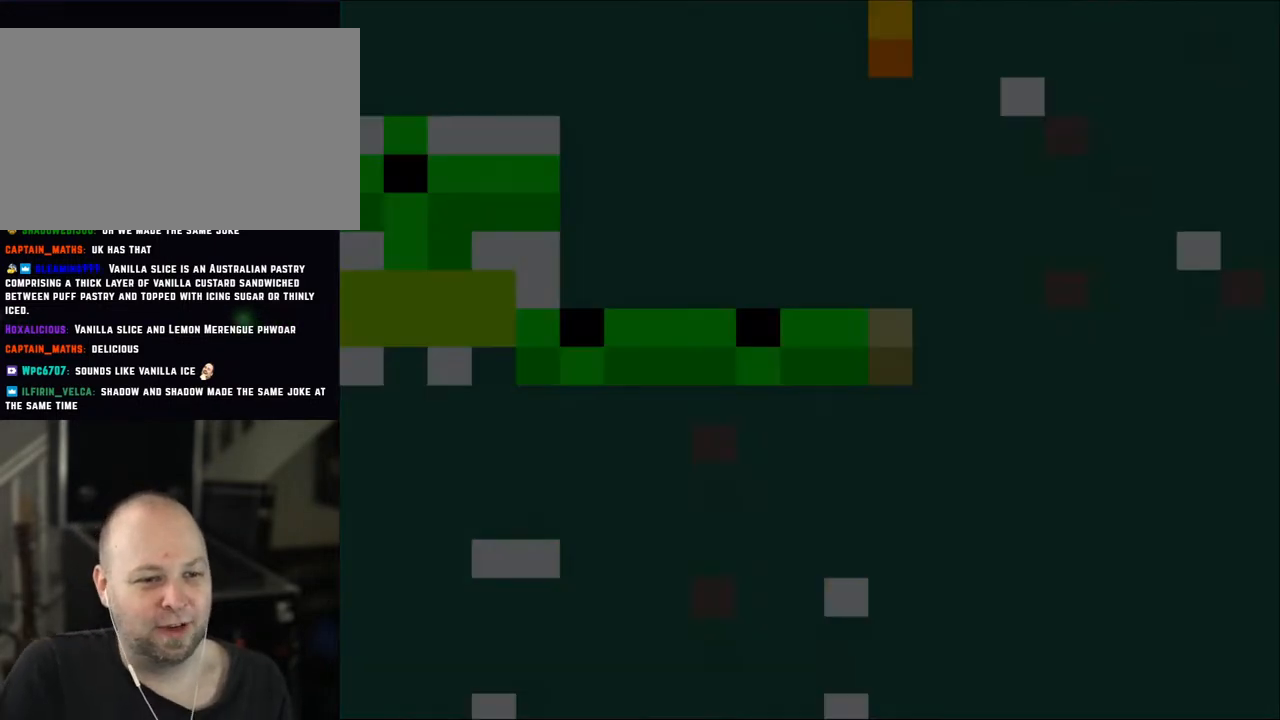
{"buttons": [], "events": []}
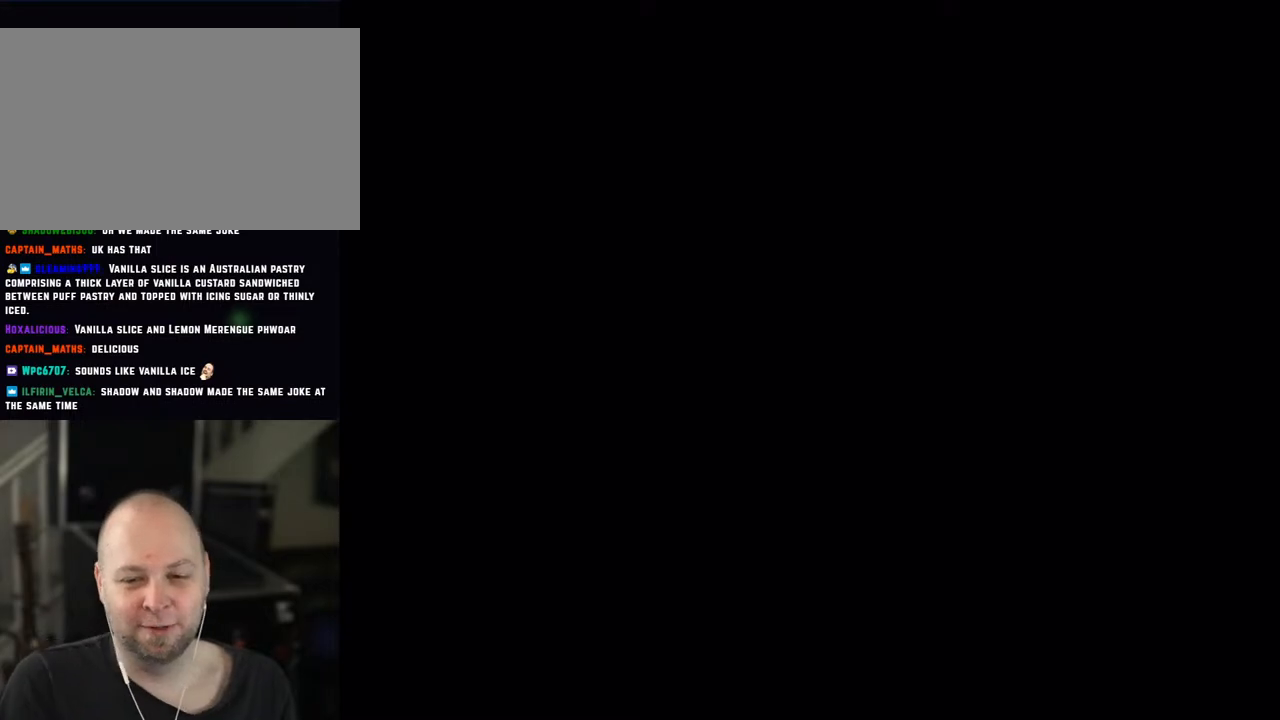
{"buttons": ["X"], "events": [[283, "X", "down"]]}
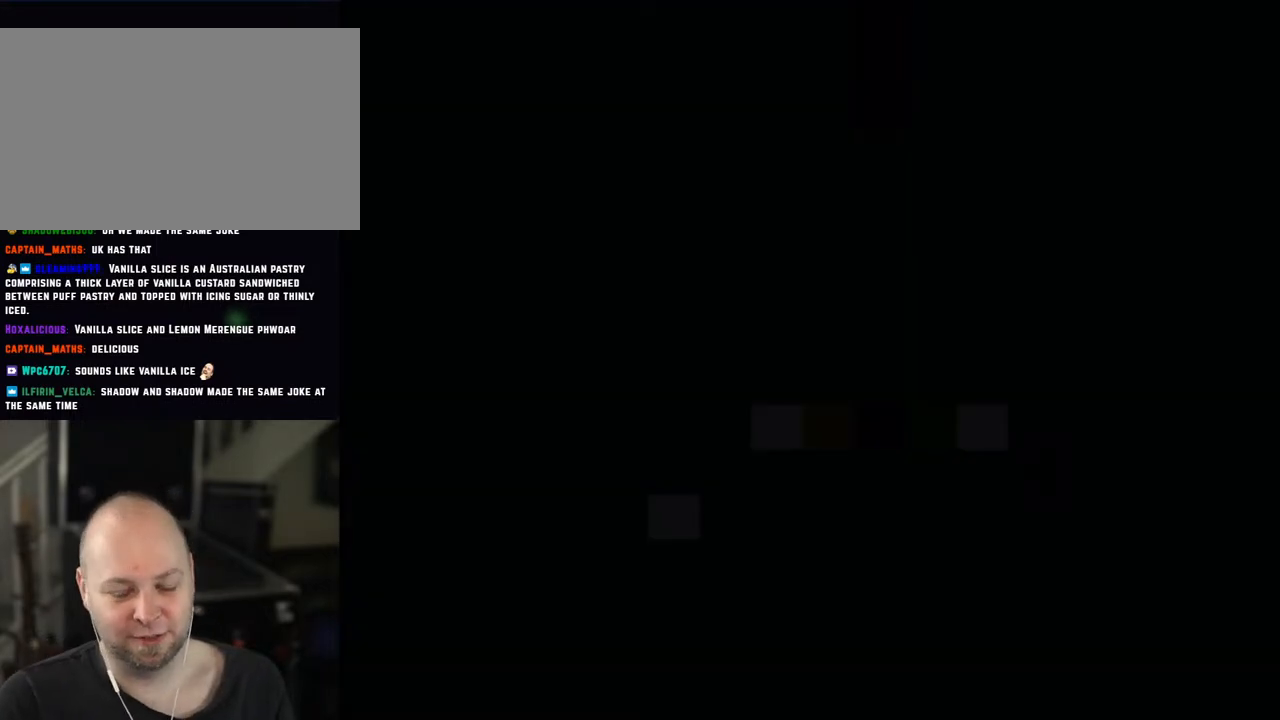
{"buttons": ["X"], "events": []}
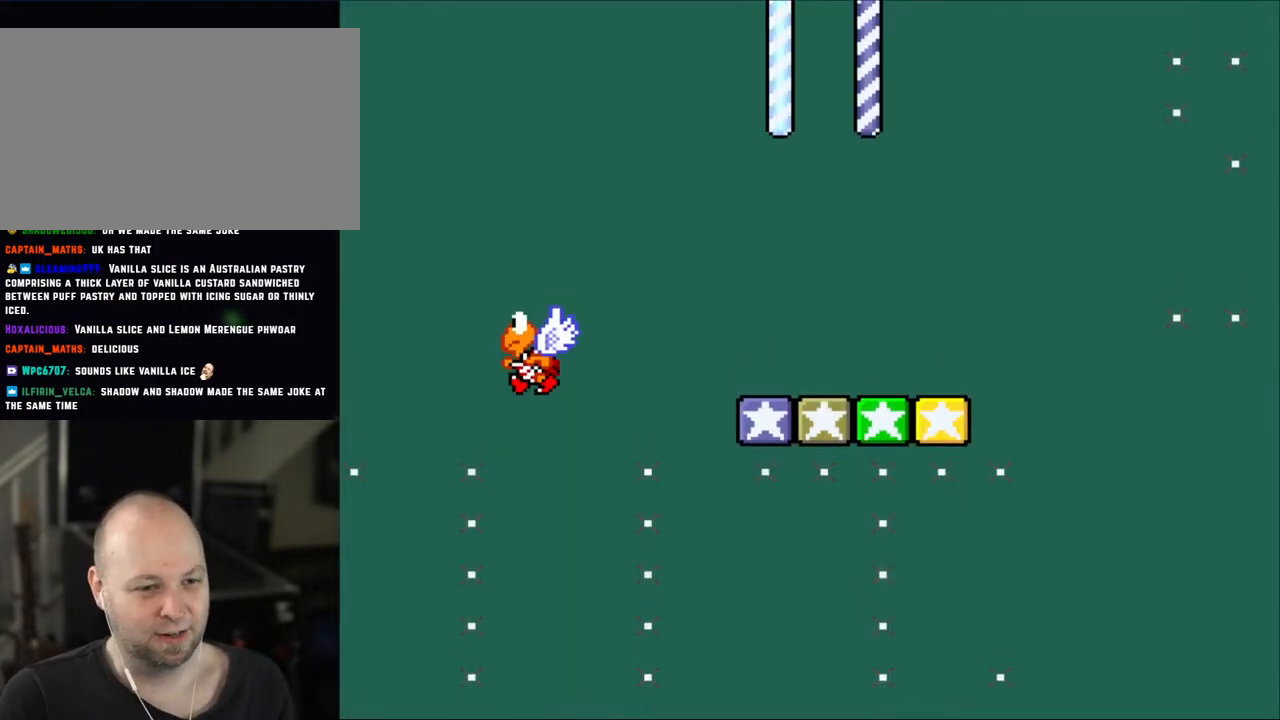
{"buttons": ["X", "DPAD_LEFT"], "events": [[400, "DPAD_LEFT", "down"]]}
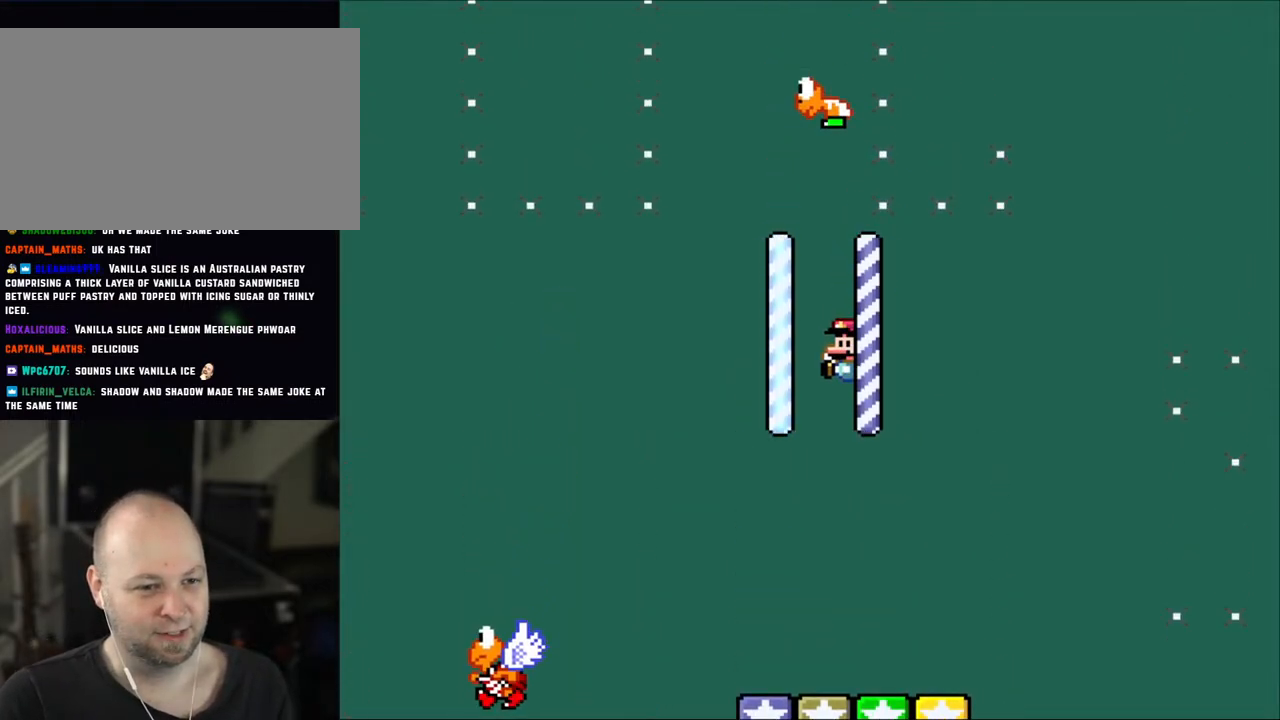
{"buttons": ["X"], "events": [[17, "A", "down"], [133, "A", "up"], [300, "DPAD_LEFT", "up"], [300, "DPAD_UP", "down"], [350, "DPAD_RIGHT", "down"], [350, "DPAD_UP", "up"], [433, "DPAD_RIGHT", "up"]]}
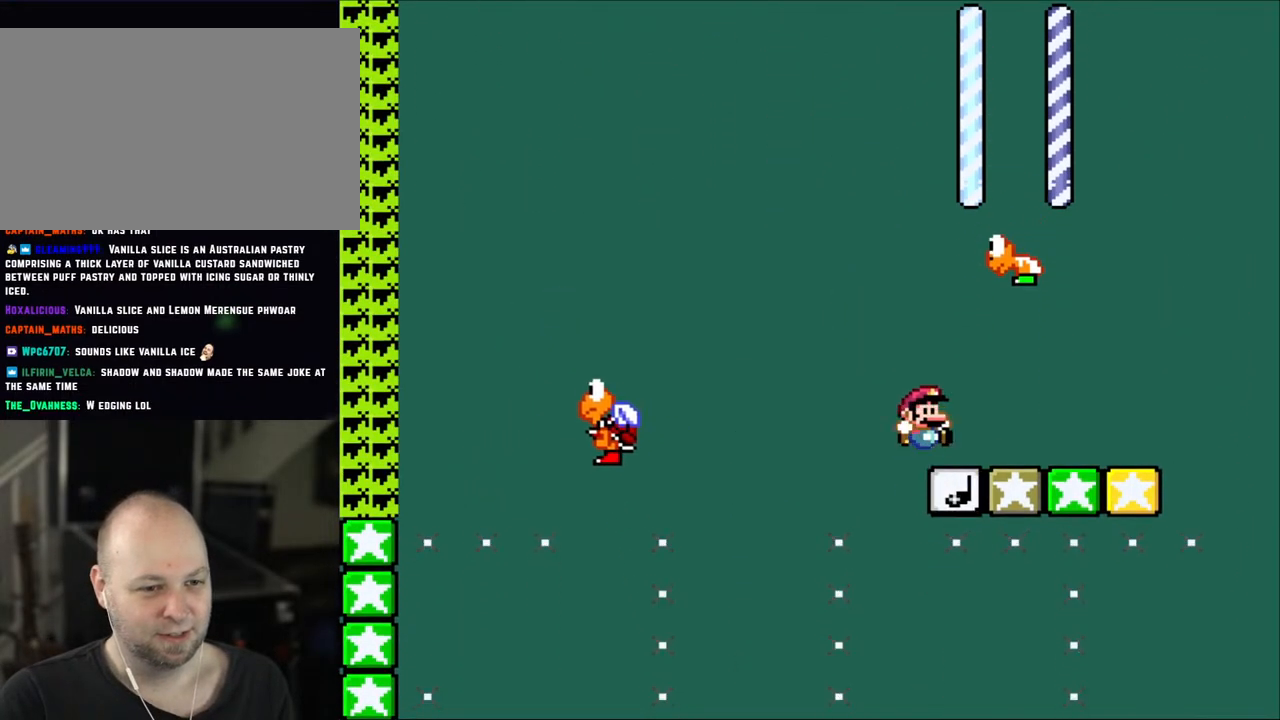
{"buttons": ["Y", "DPAD_RIGHT"], "events": [[83, "B", "down"], [83, "Y", "down"], [217, "B", "up"], [250, "X", "up"], [317, "DPAD_RIGHT", "down"]]}
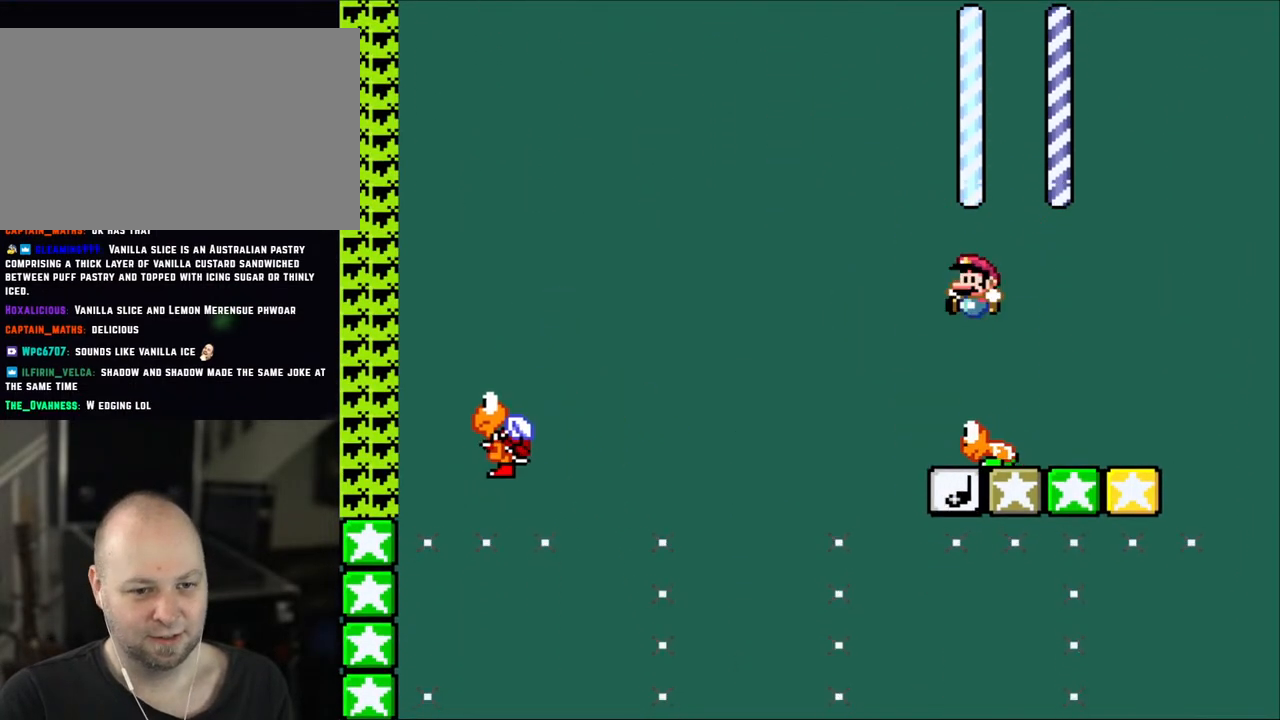
{"buttons": ["Y"], "events": [[17, "DPAD_RIGHT", "up"], [100, "DPAD_LEFT", "down"], [233, "DPAD_LEFT", "up"]]}
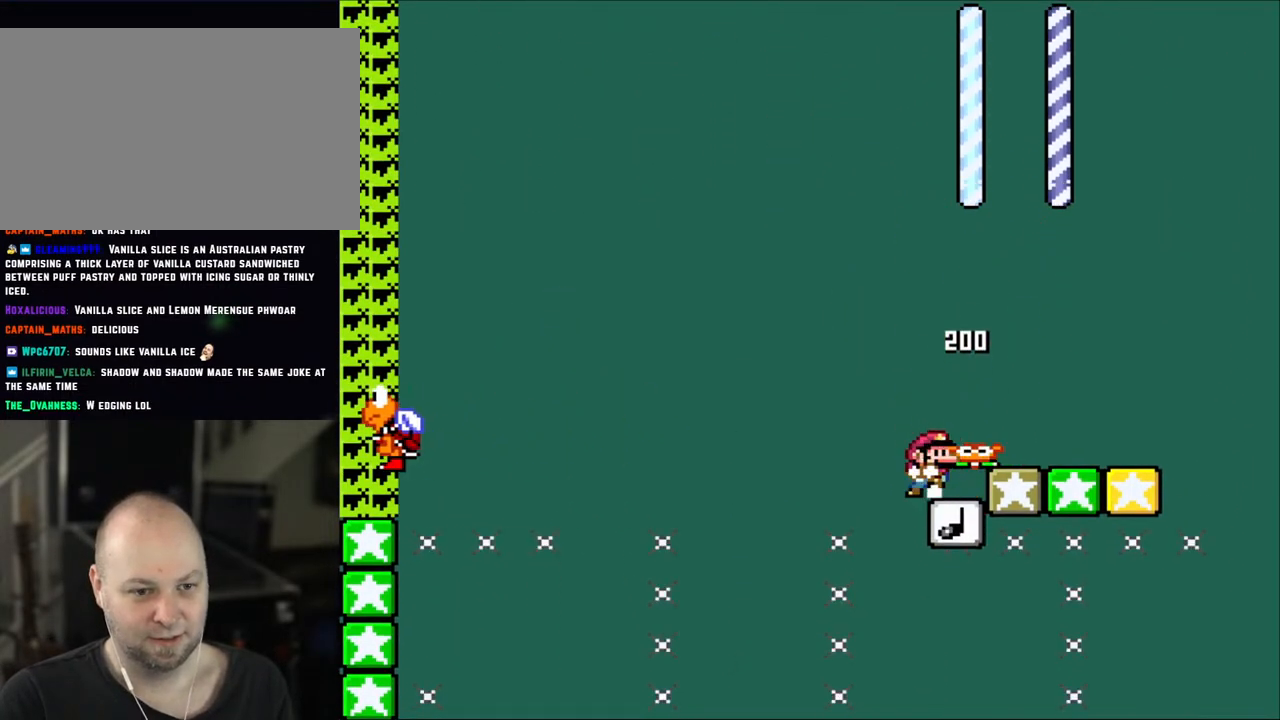
{"buttons": ["Y", "DPAD_LEFT"], "events": [[117, "DPAD_RIGHT", "down"], [183, "DPAD_RIGHT", "up"], [483, "DPAD_LEFT", "down"]]}
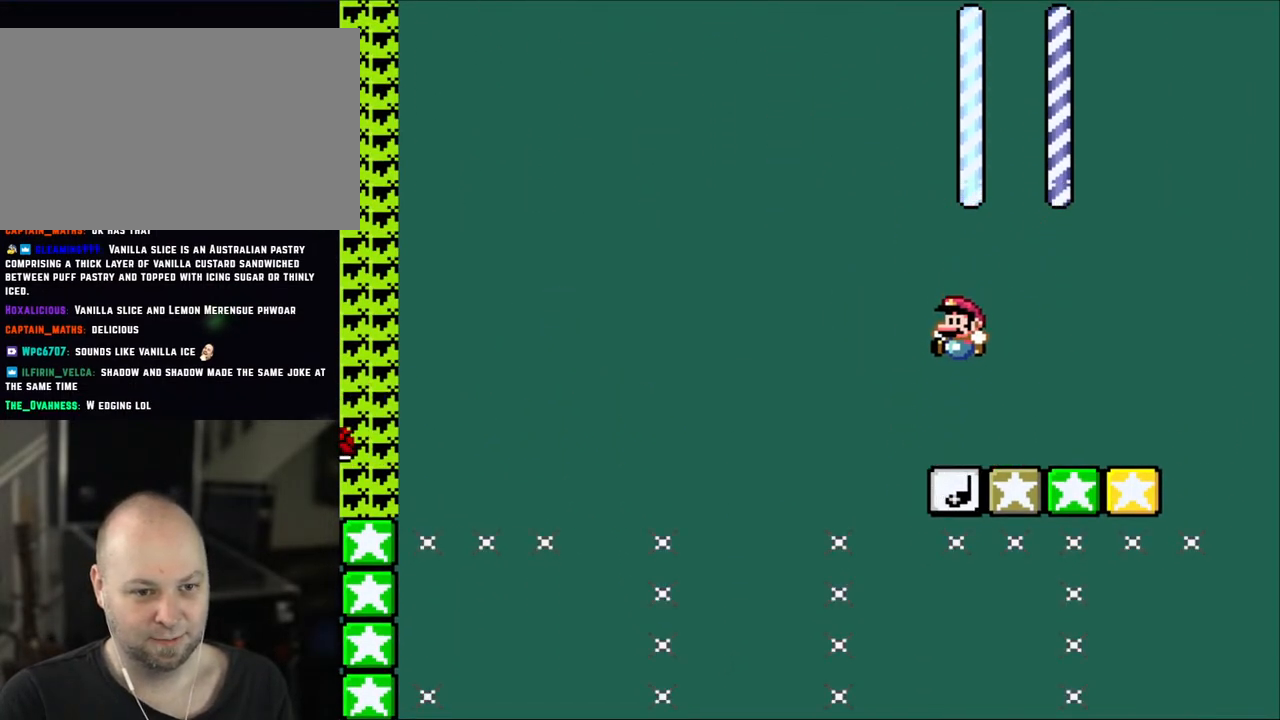
{"buttons": ["Y"], "events": [[67, "DPAD_LEFT", "up"], [400, "DPAD_RIGHT", "down"], [467, "DPAD_RIGHT", "up"]]}
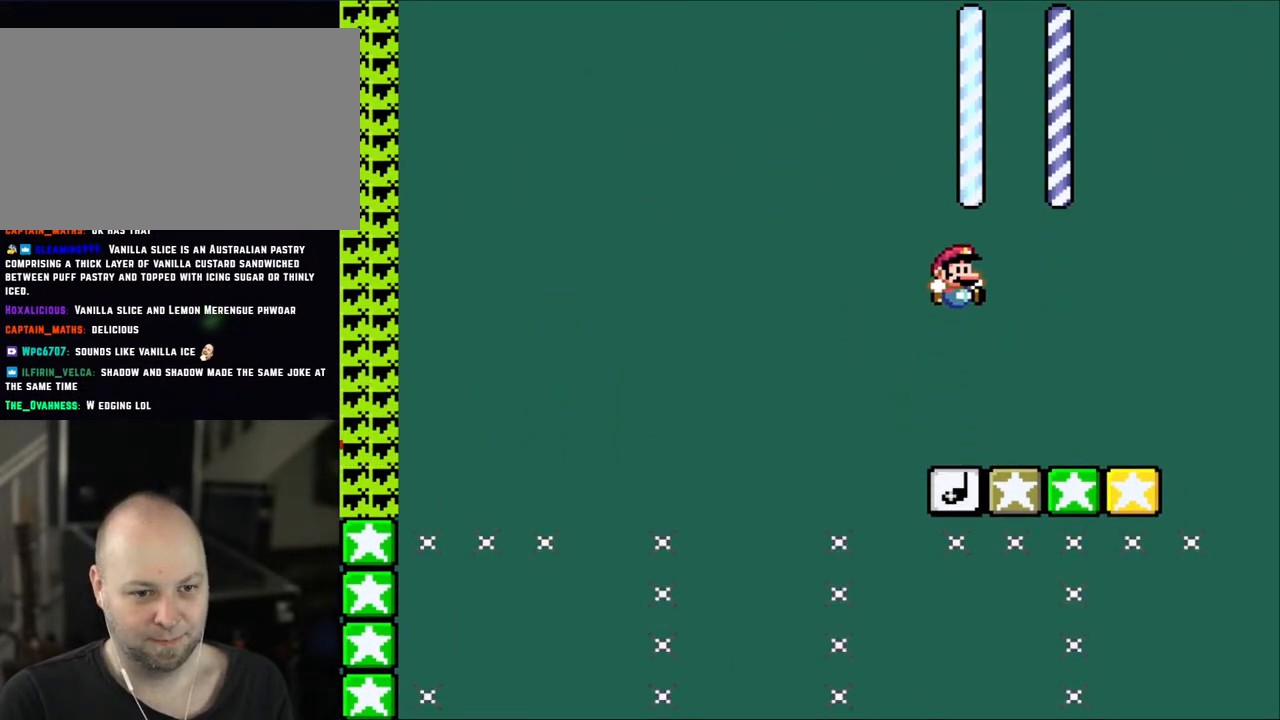
{"buttons": ["B", "Y", "DPAD_LEFT"], "events": [[217, "DPAD_LEFT", "down"], [250, "DPAD_LEFT", "up"], [367, "DPAD_LEFT", "down"], [467, "B", "down"]]}
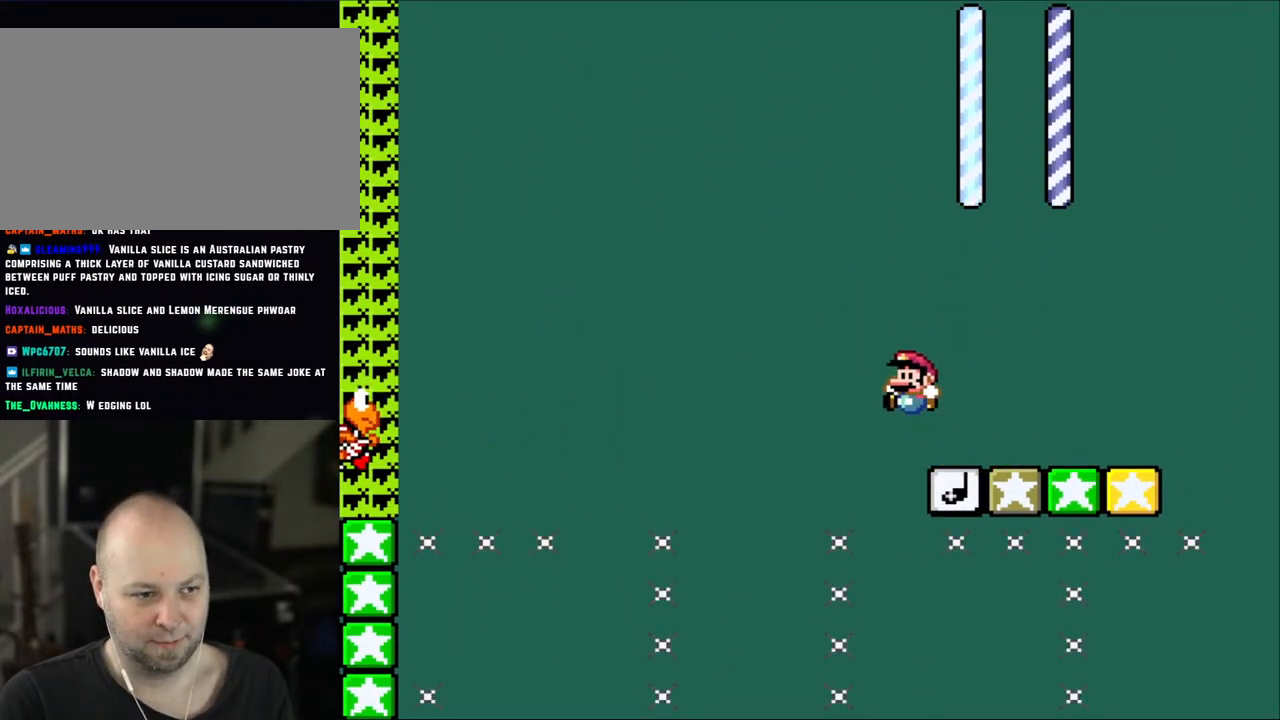
{"buttons": ["B", "Y", "DPAD_LEFT"], "events": []}
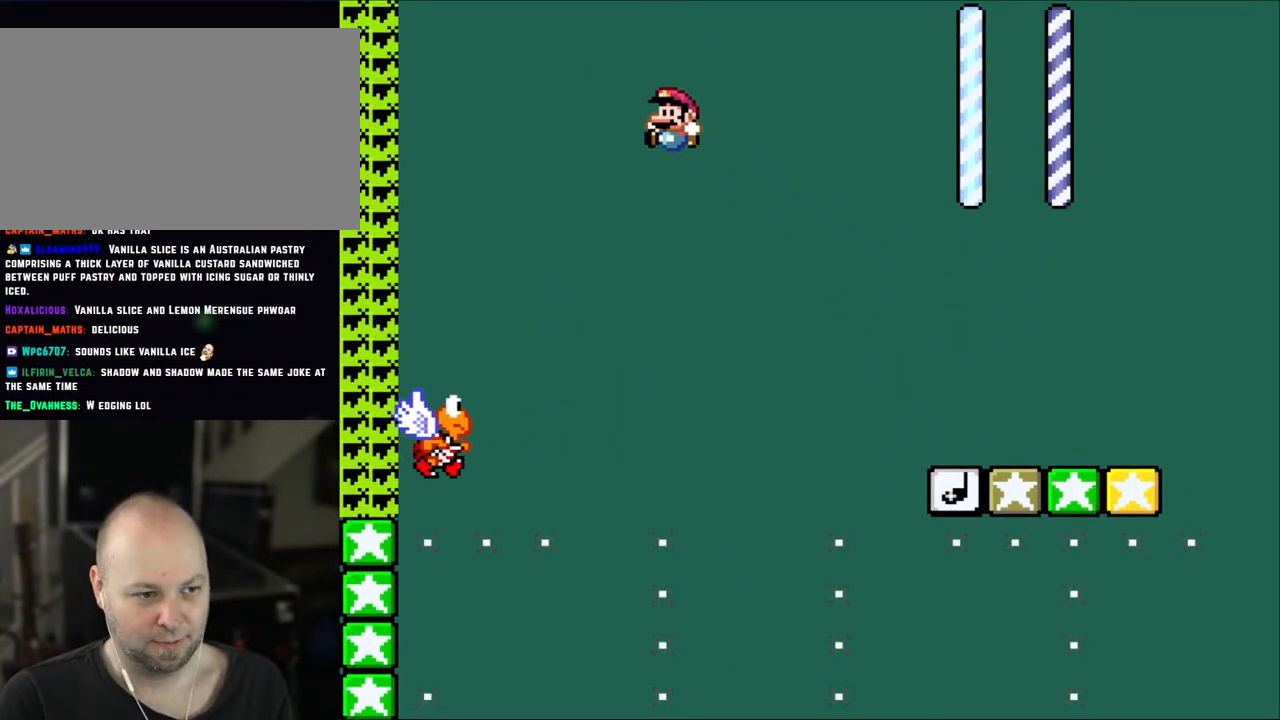
{"buttons": ["B", "Y", "DPAD_LEFT"], "events": [[183, "B", "up"], [317, "DPAD_LEFT", "up"], [350, "DPAD_RIGHT", "down"], [367, "B", "down"], [450, "DPAD_RIGHT", "up"], [450, "DPAD_UP", "down"], [483, "DPAD_LEFT", "down"], [483, "DPAD_UP", "up"]]}
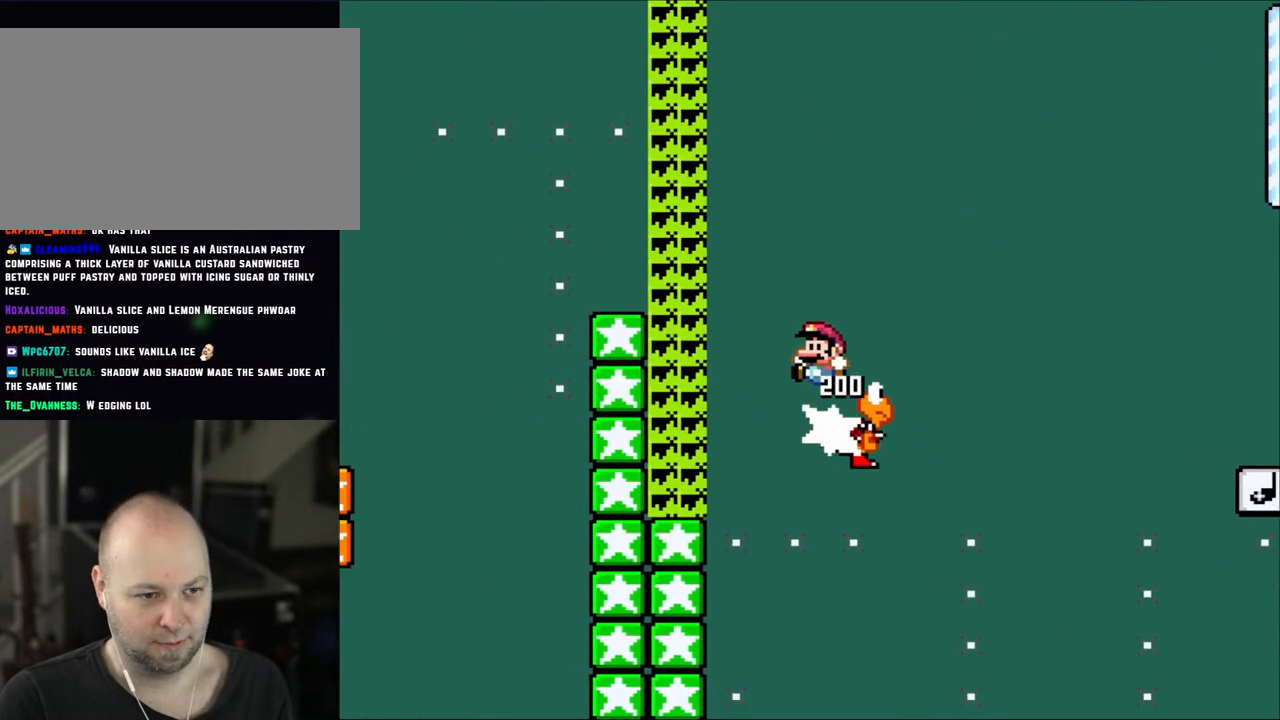
{"buttons": ["B", "Y", "DPAD_LEFT"], "events": []}
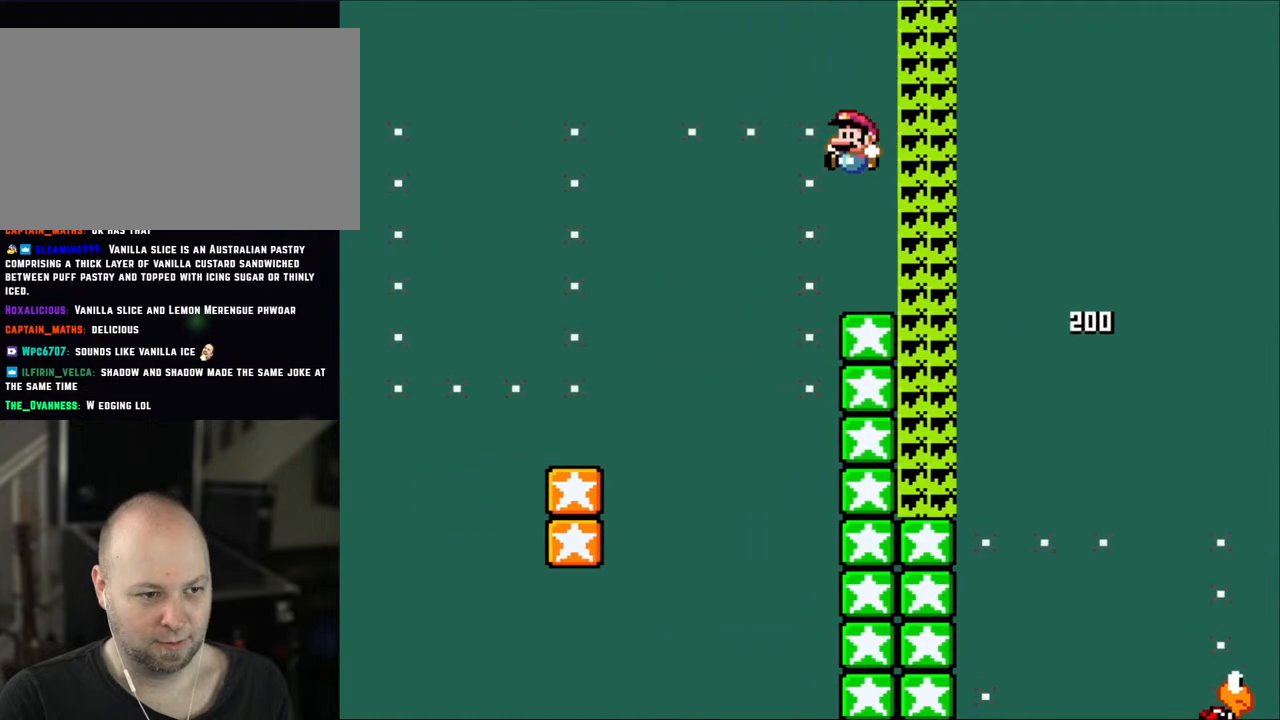
{"buttons": ["B", "Y", "DPAD_LEFT"], "events": []}
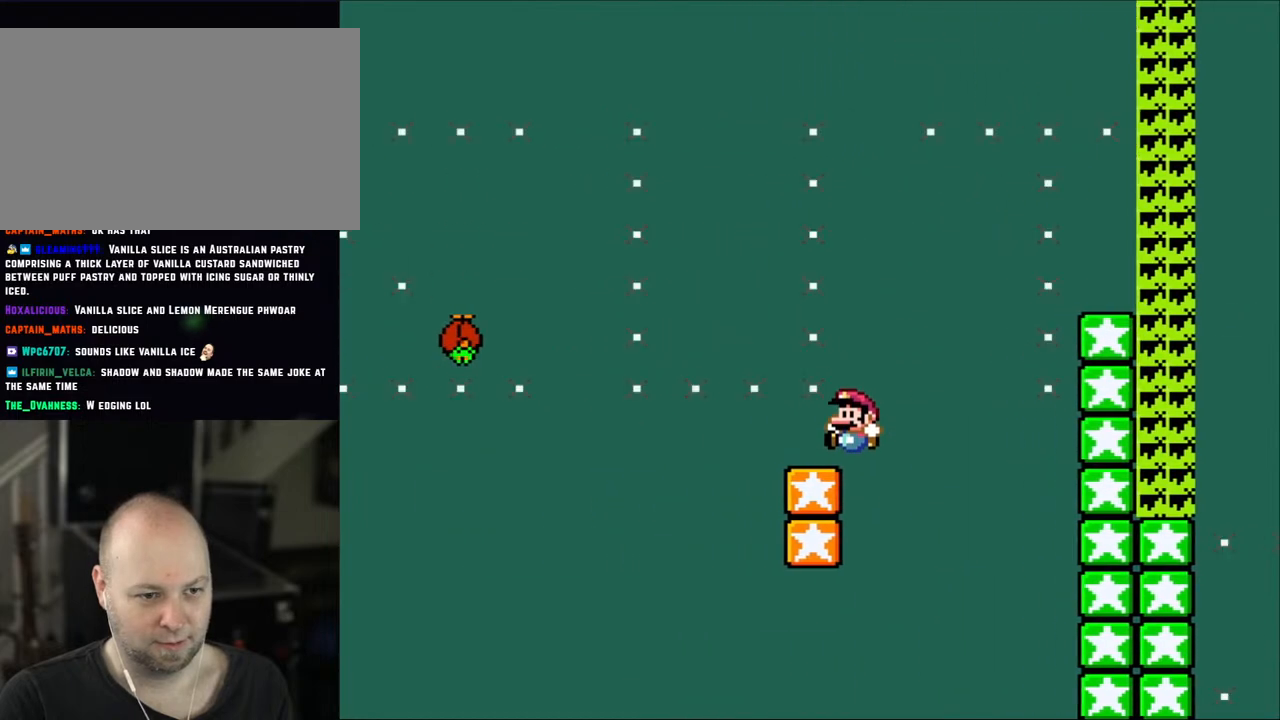
{"buttons": ["Y", "DPAD_LEFT"], "events": [[83, "DPAD_UP", "down"], [100, "B", "up"], [183, "DPAD_LEFT", "up"], [300, "DPAD_UP", "up"], [483, "DPAD_LEFT", "down"]]}
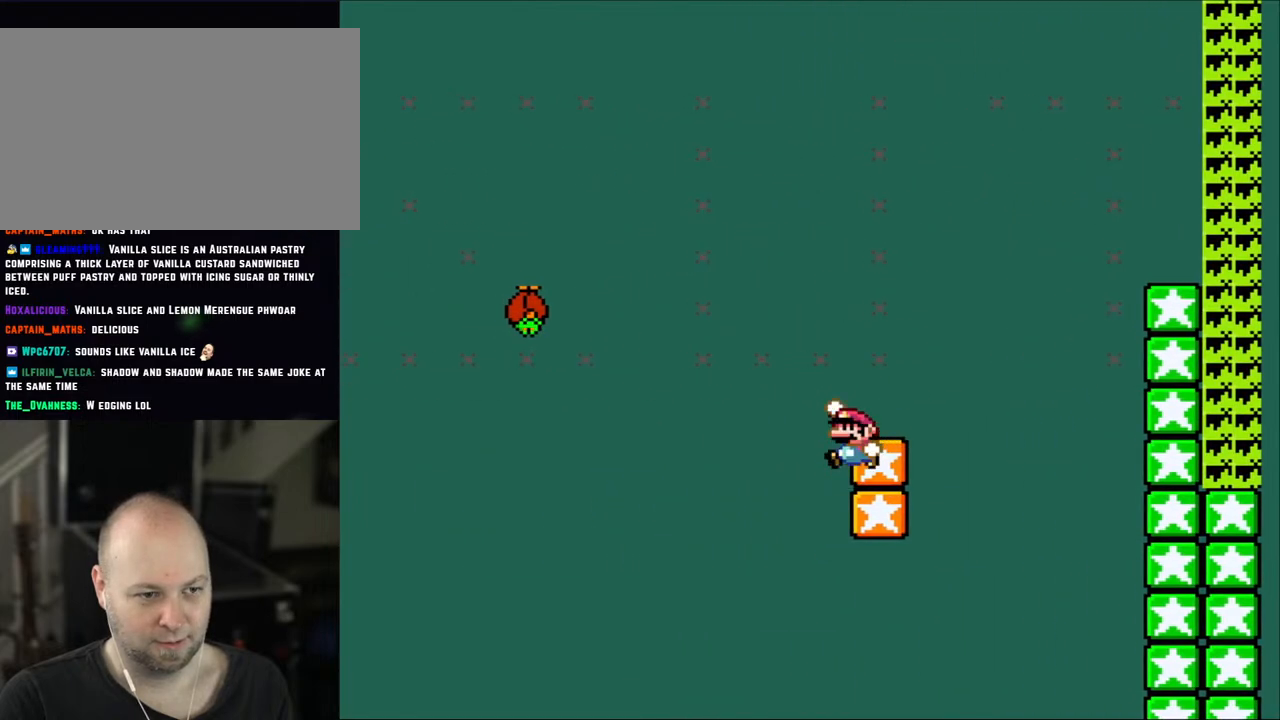
{"buttons": ["Y", "DPAD_LEFT"], "events": [[83, "B", "down"], [483, "B", "up"]]}
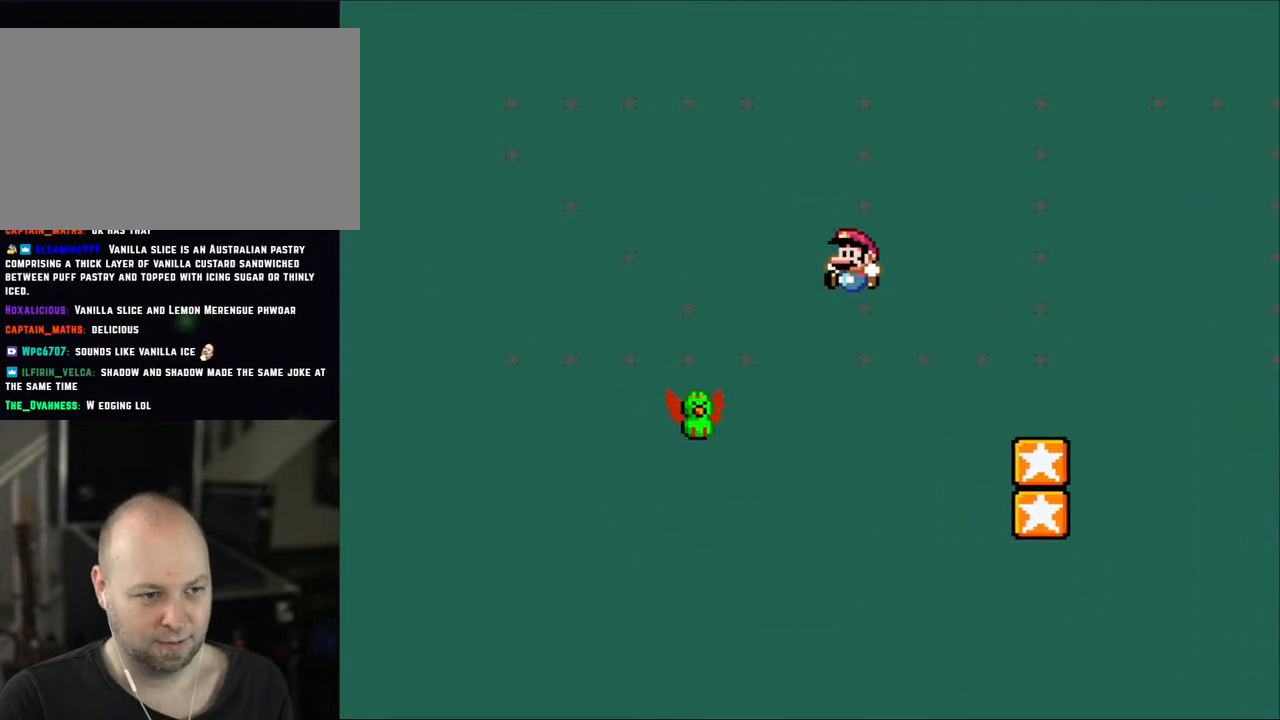
{"buttons": ["B", "Y", "DPAD_LEFT"], "events": [[283, "B", "down"]]}
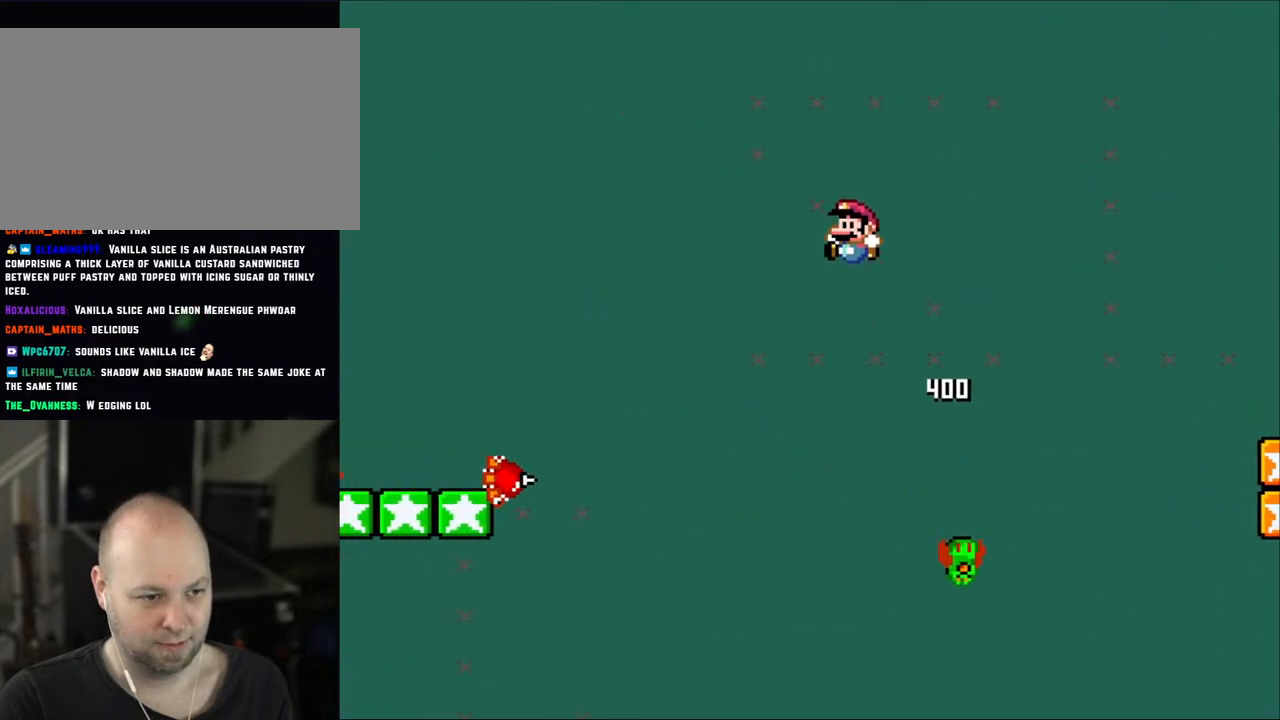
{"buttons": ["Y", "DPAD_LEFT"], "events": [[450, "B", "up"]]}
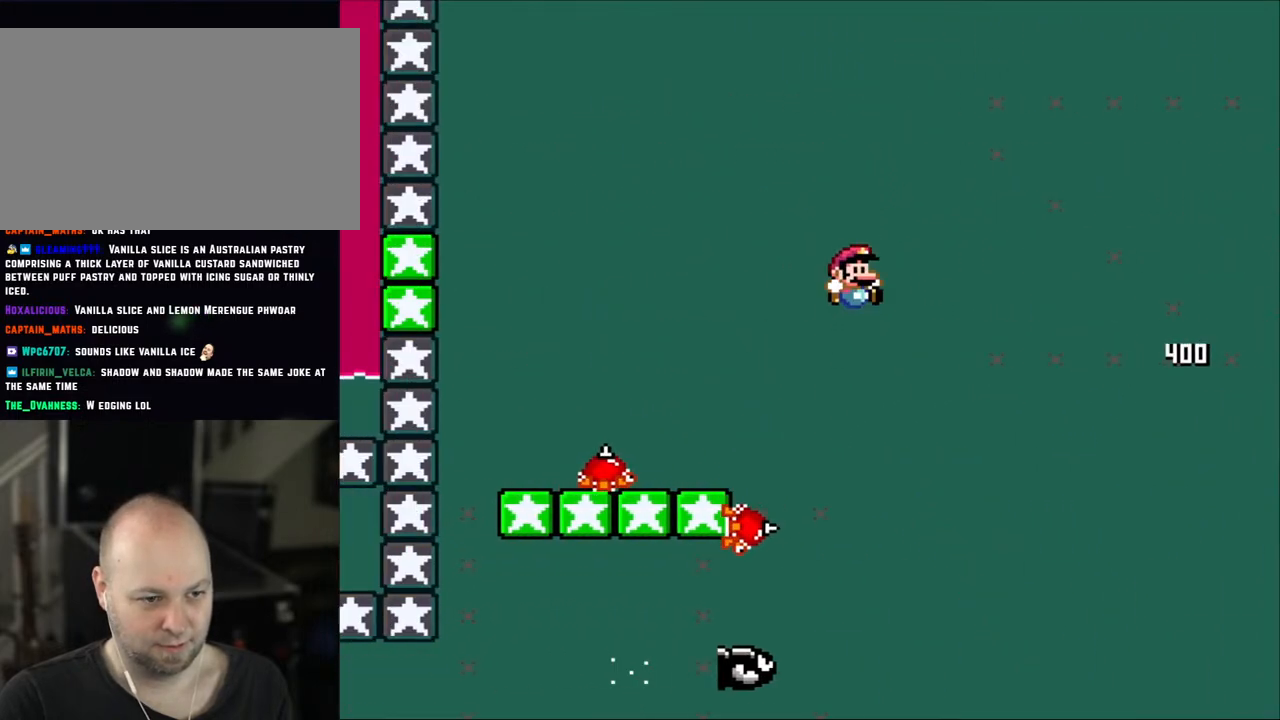
{"buttons": ["X", "DPAD_LEFT"], "events": [[33, "DPAD_LEFT", "up"], [83, "DPAD_RIGHT", "down"], [100, "B", "down"], [250, "DPAD_RIGHT", "up"], [250, "DPAD_UP", "down"], [283, "DPAD_LEFT", "down"], [283, "DPAD_UP", "up"], [300, "B", "up"], [450, "Y", "up"], [467, "X", "down"]]}
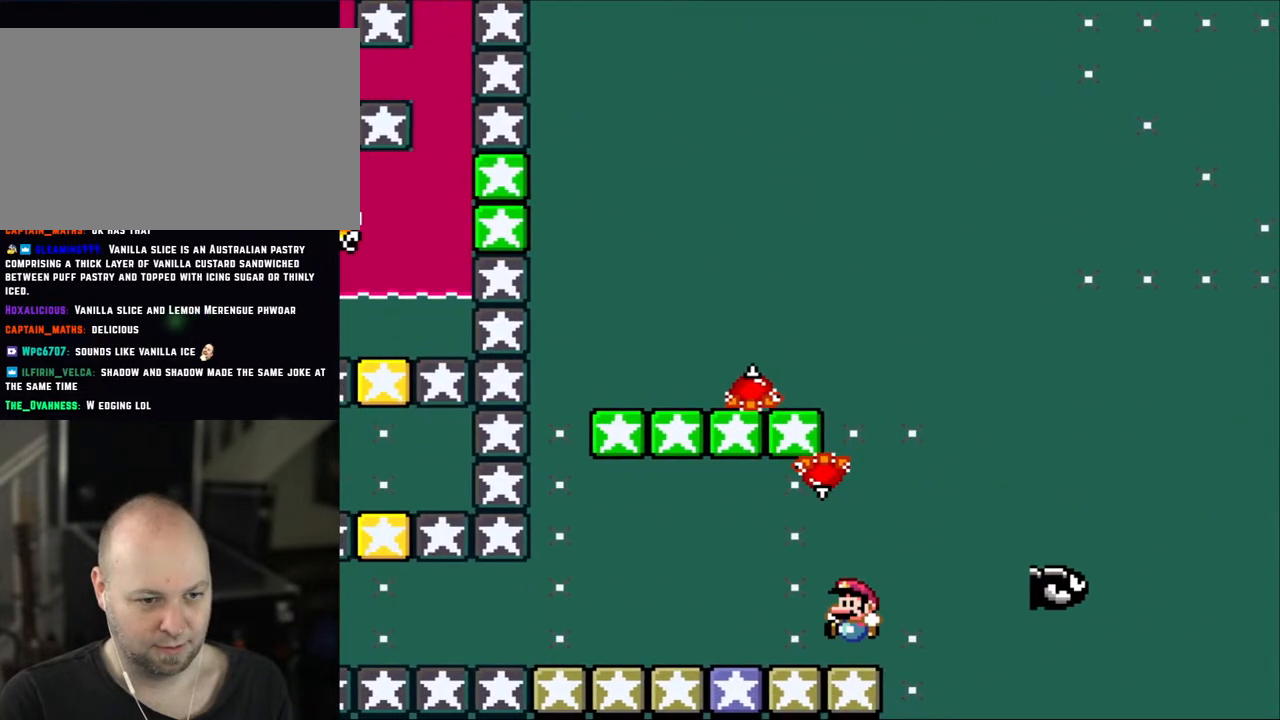
{"buttons": ["A", "X", "DPAD_LEFT"], "events": [[67, "DPAD_LEFT", "up"], [67, "DPAD_UP", "down"], [117, "DPAD_RIGHT", "down"], [117, "DPAD_UP", "up"], [250, "DPAD_RIGHT", "up"], [383, "DPAD_LEFT", "down"], [467, "A", "down"]]}
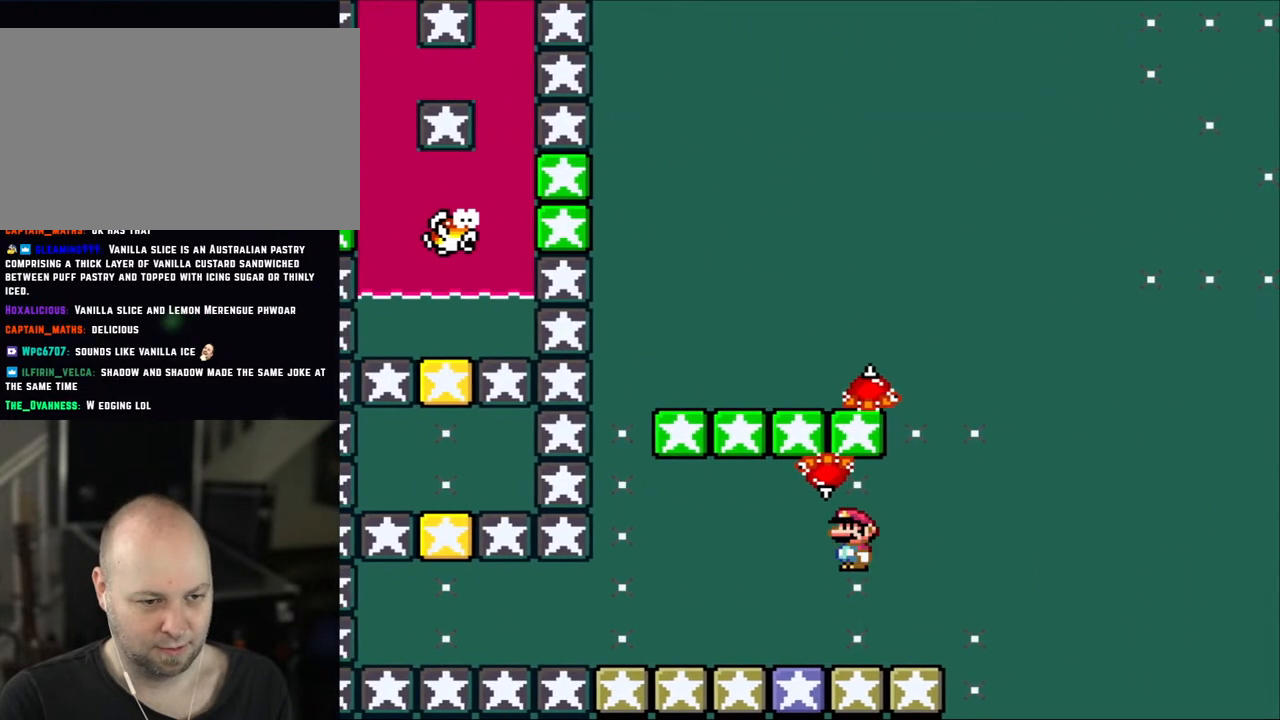
{"buttons": ["A", "X", "DPAD_UP"], "events": [[50, "A", "up"], [317, "A", "down"], [467, "DPAD_LEFT", "up"], [467, "DPAD_UP", "down"]]}
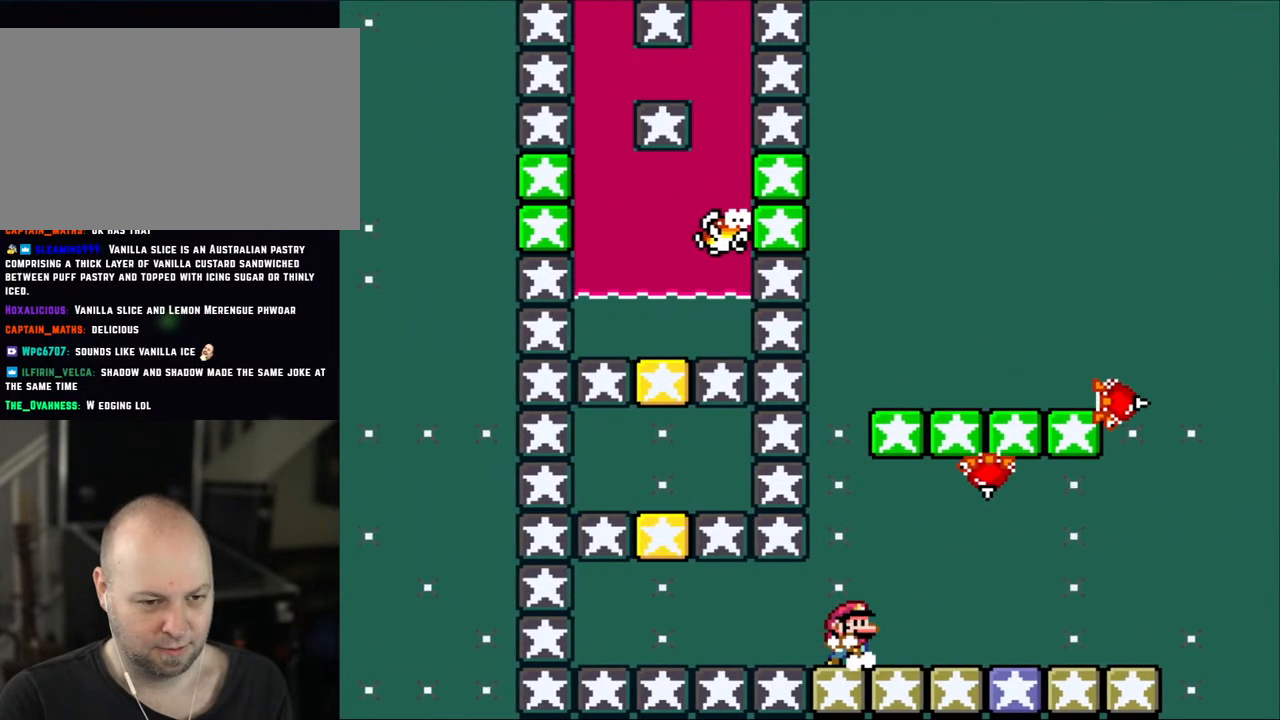
{"buttons": ["X"], "events": [[17, "DPAD_UP", "up"], [50, "DPAD_RIGHT", "down"], [100, "A", "up"], [133, "DPAD_RIGHT", "up"], [317, "DPAD_LEFT", "down"], [417, "DPAD_LEFT", "up"]]}
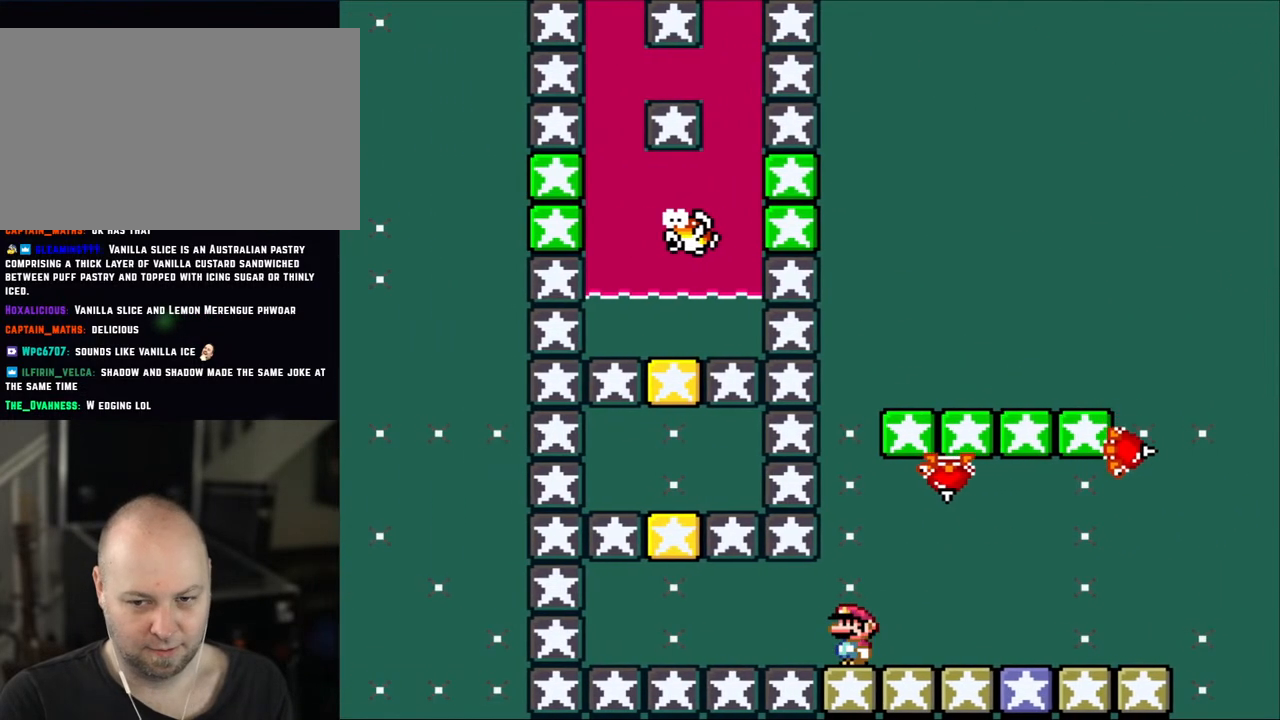
{"buttons": ["X"], "events": [[200, "DPAD_LEFT", "down"], [283, "DPAD_LEFT", "up"]]}
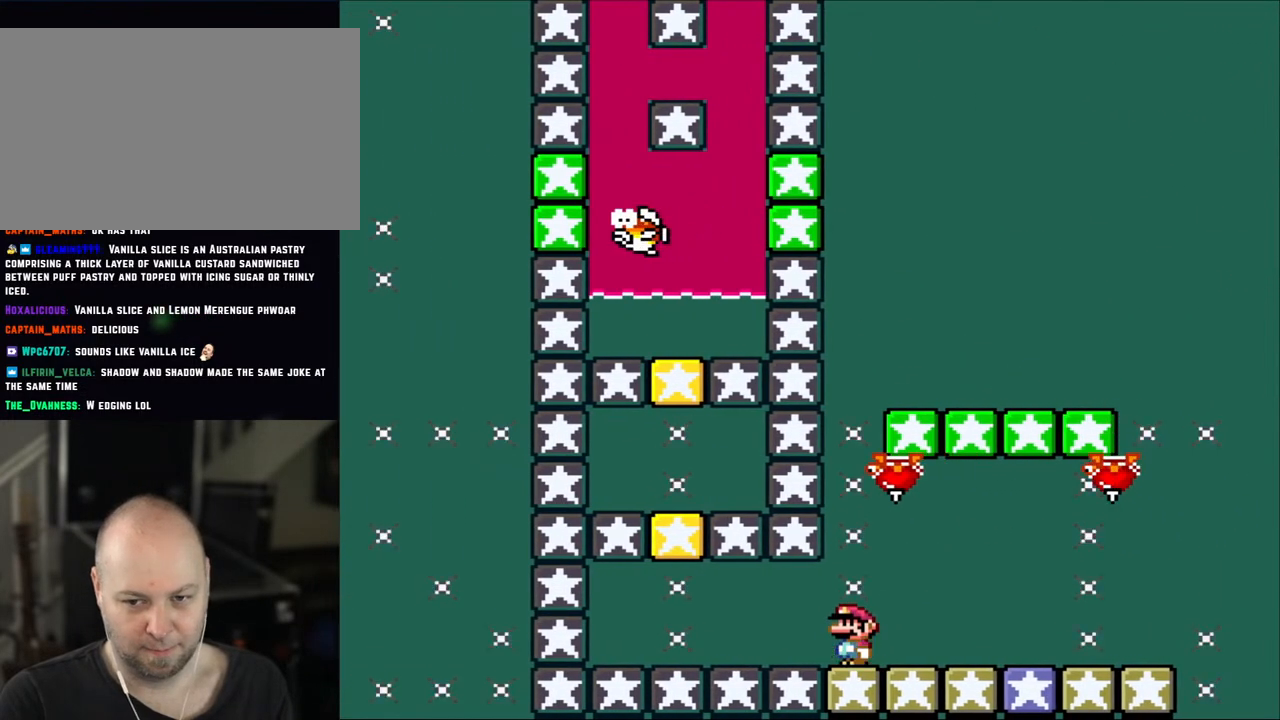
{"buttons": ["X"], "events": []}
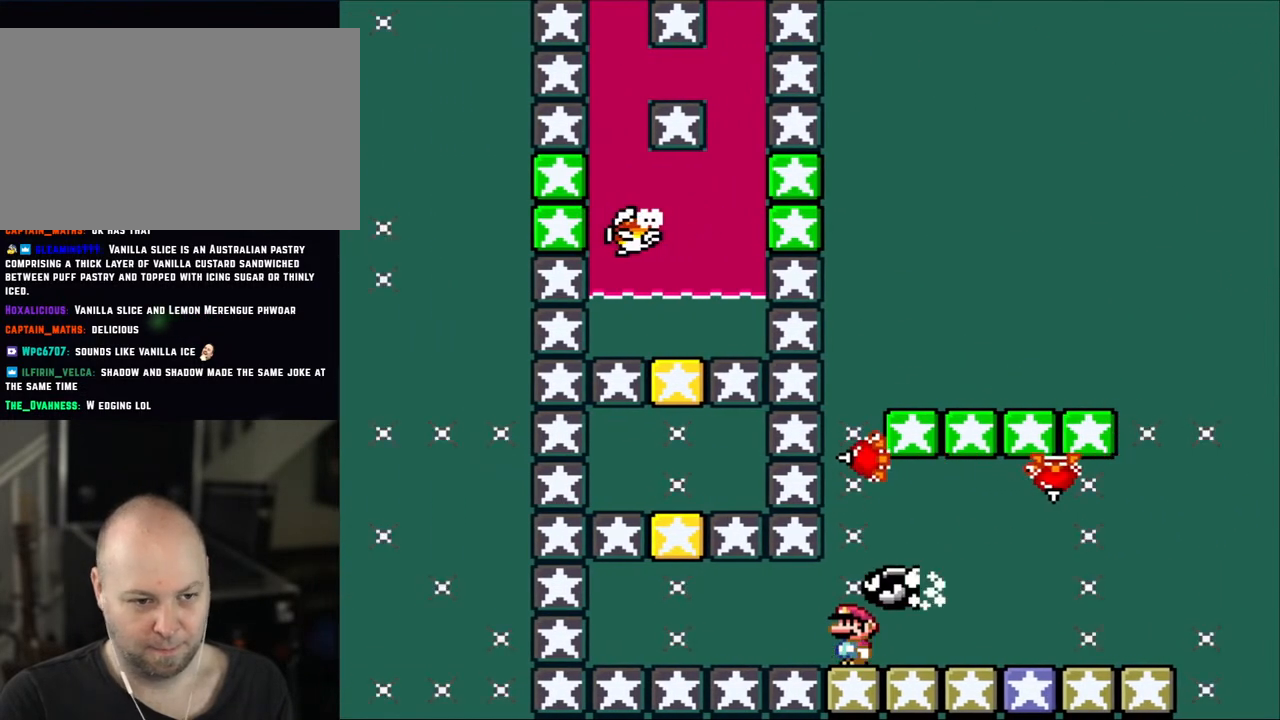
{"buttons": ["X"], "events": []}
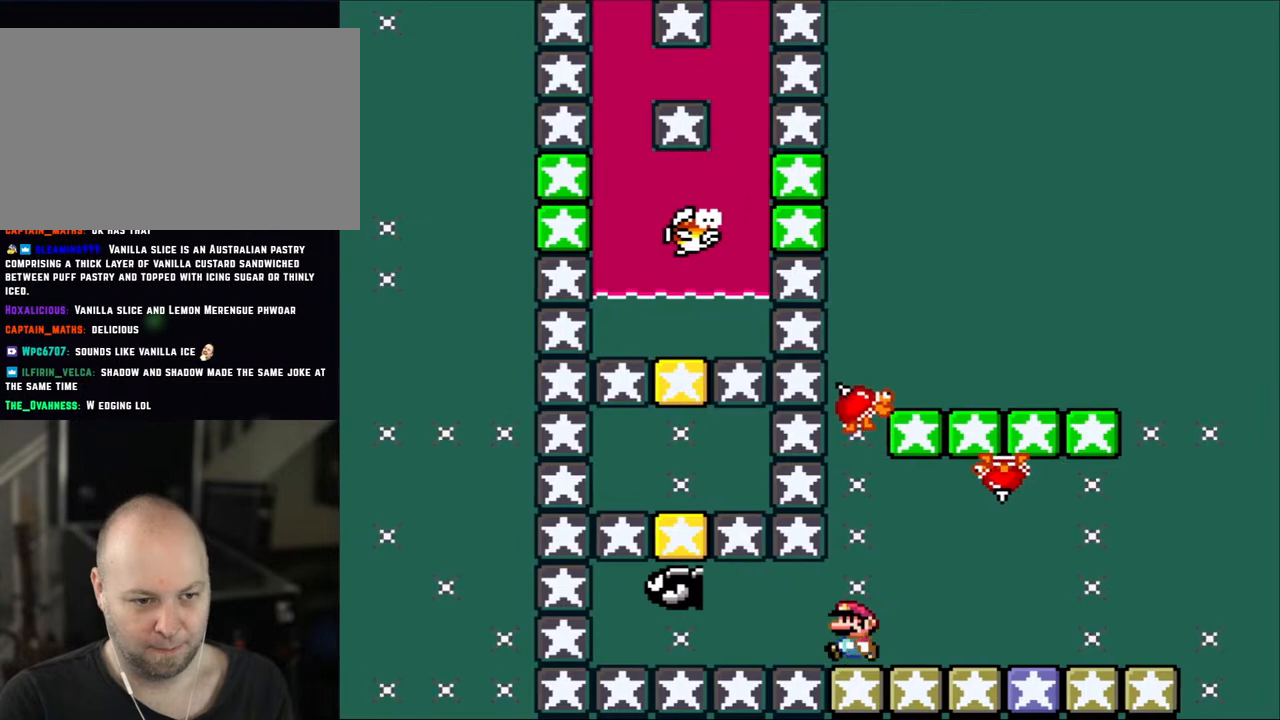
{"buttons": ["A", "X", "DPAD_LEFT"], "events": [[50, "DPAD_LEFT", "down"], [250, "A", "down"]]}
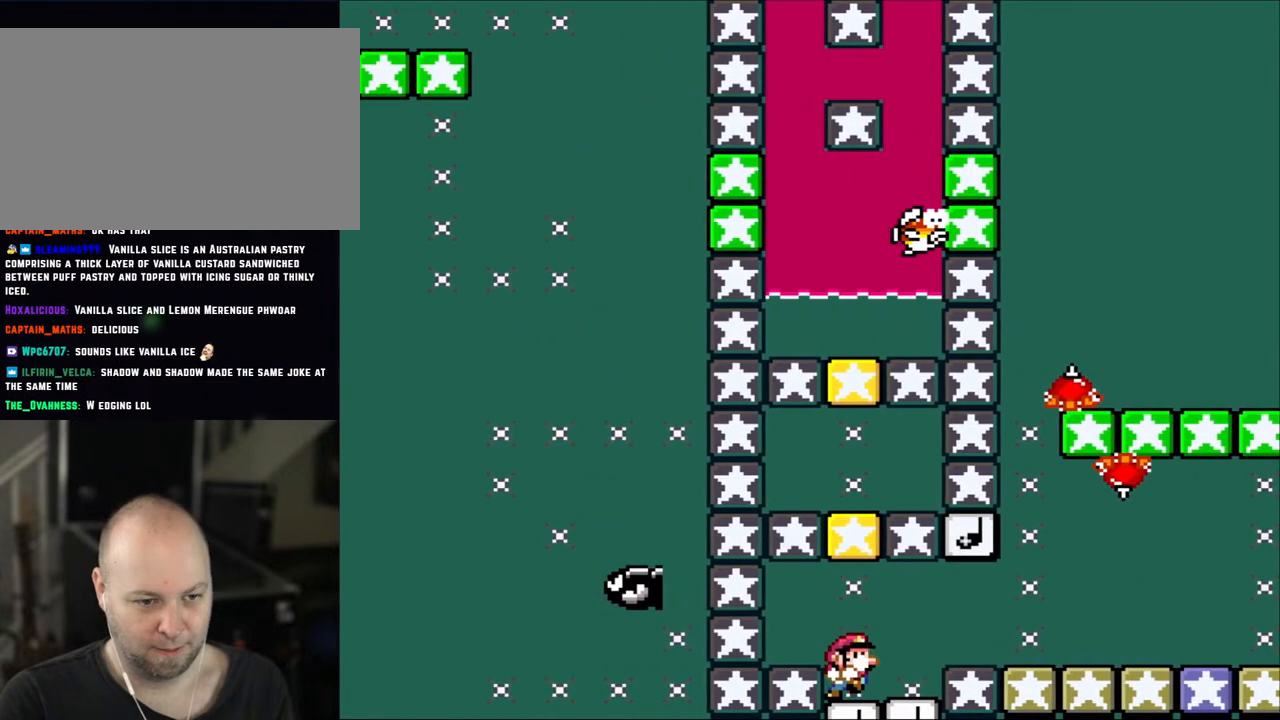
{"buttons": ["X"], "events": [[33, "A", "up"], [33, "DPAD_LEFT", "up"], [33, "DPAD_UP", "down"], [83, "DPAD_RIGHT", "down"], [83, "DPAD_UP", "up"], [133, "A", "down"], [167, "DPAD_RIGHT", "up"], [283, "A", "up"]]}
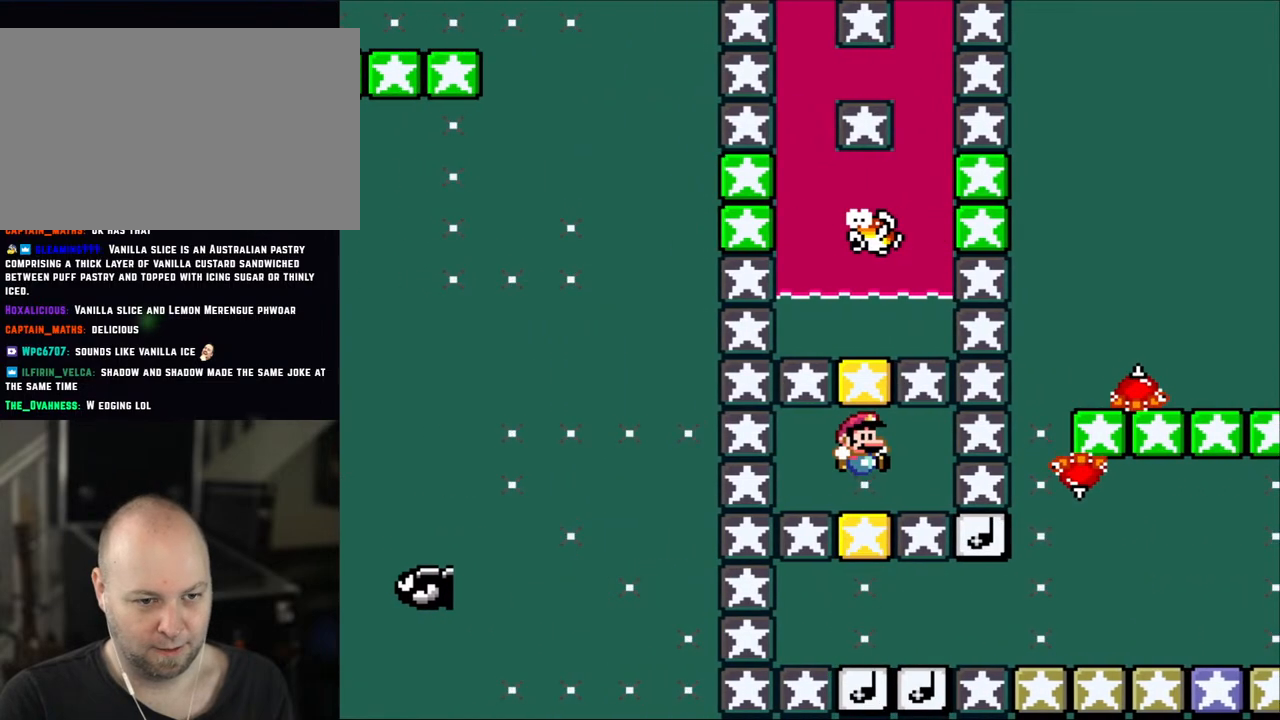
{"buttons": ["A", "X"], "events": [[367, "A", "down"]]}
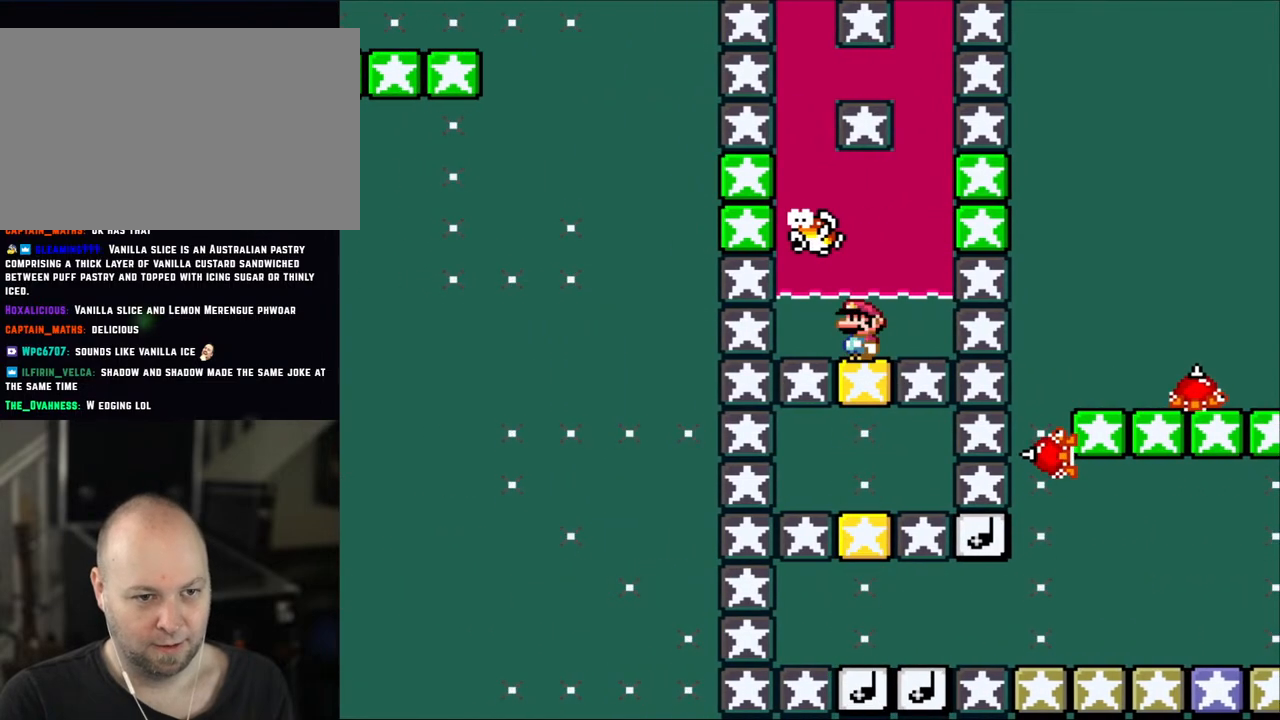
{"buttons": ["X", "DPAD_DOWN"], "events": [[83, "A", "up"], [233, "DPAD_DOWN", "down"]]}